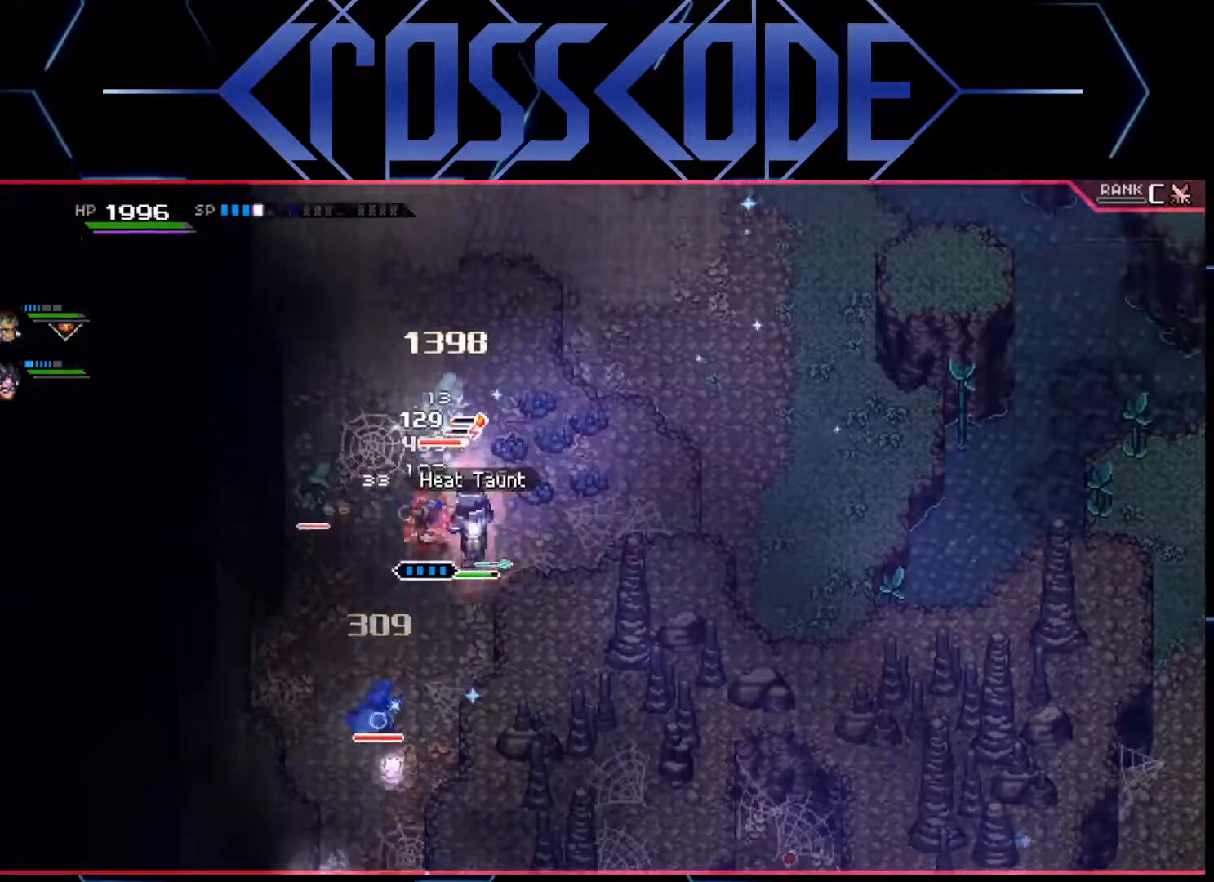
Gameplay with a controller (Xbox layout); each line is a JSON object with the inputs held at the frame after it. "events" lists button and stick changes between this image and that frame as [ms after this image, input, new state], when the widget could be followed in between.
{"buttons": ["R2"], "left_stick": "down", "right_stick": "center", "events": [[67, "DPAD_DOWN", "up"], [217, "left_stick", "up-left"], [333, "left_stick", "down-left"], [450, "R2", "down"], [467, "left_stick", "down"]]}
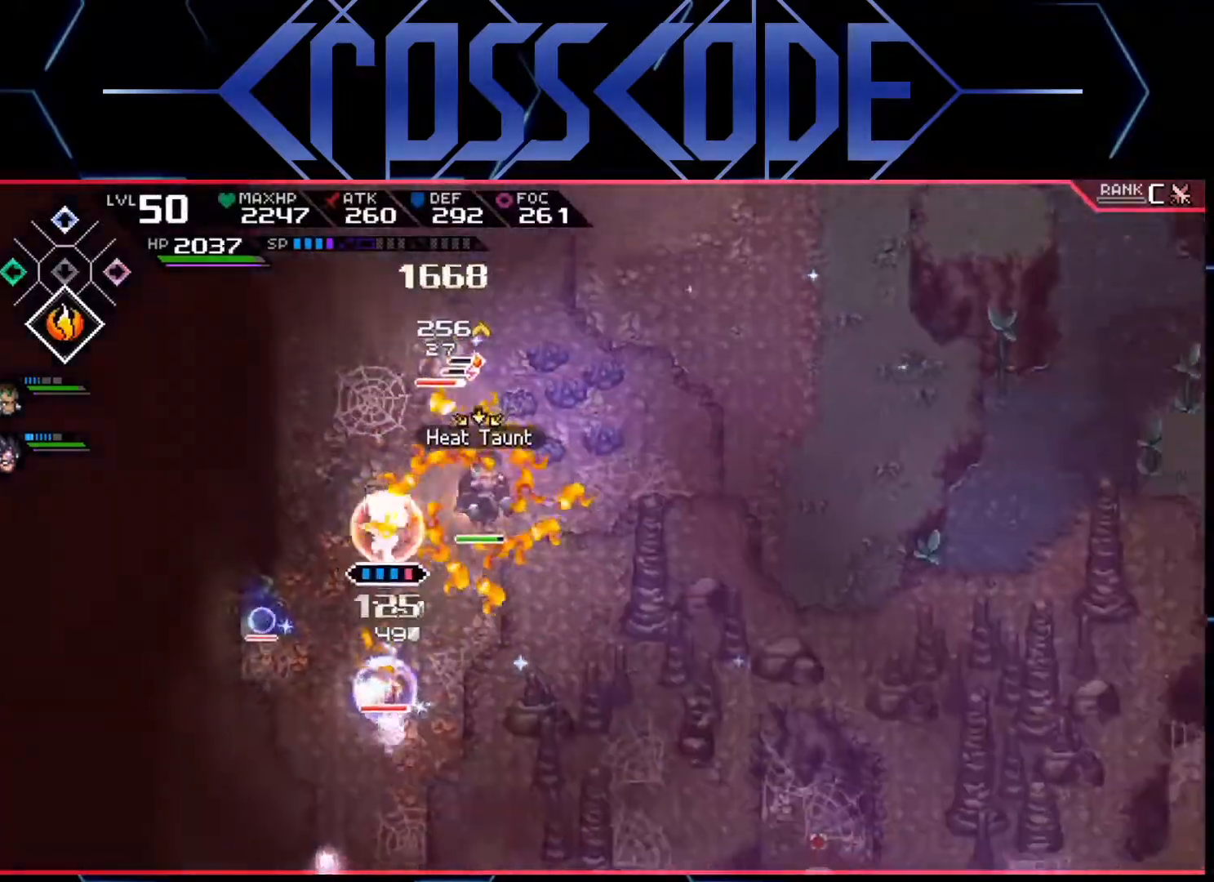
{"buttons": [], "left_stick": "left", "right_stick": "center", "events": [[133, "R2", "up"], [500, "left_stick", "left"]]}
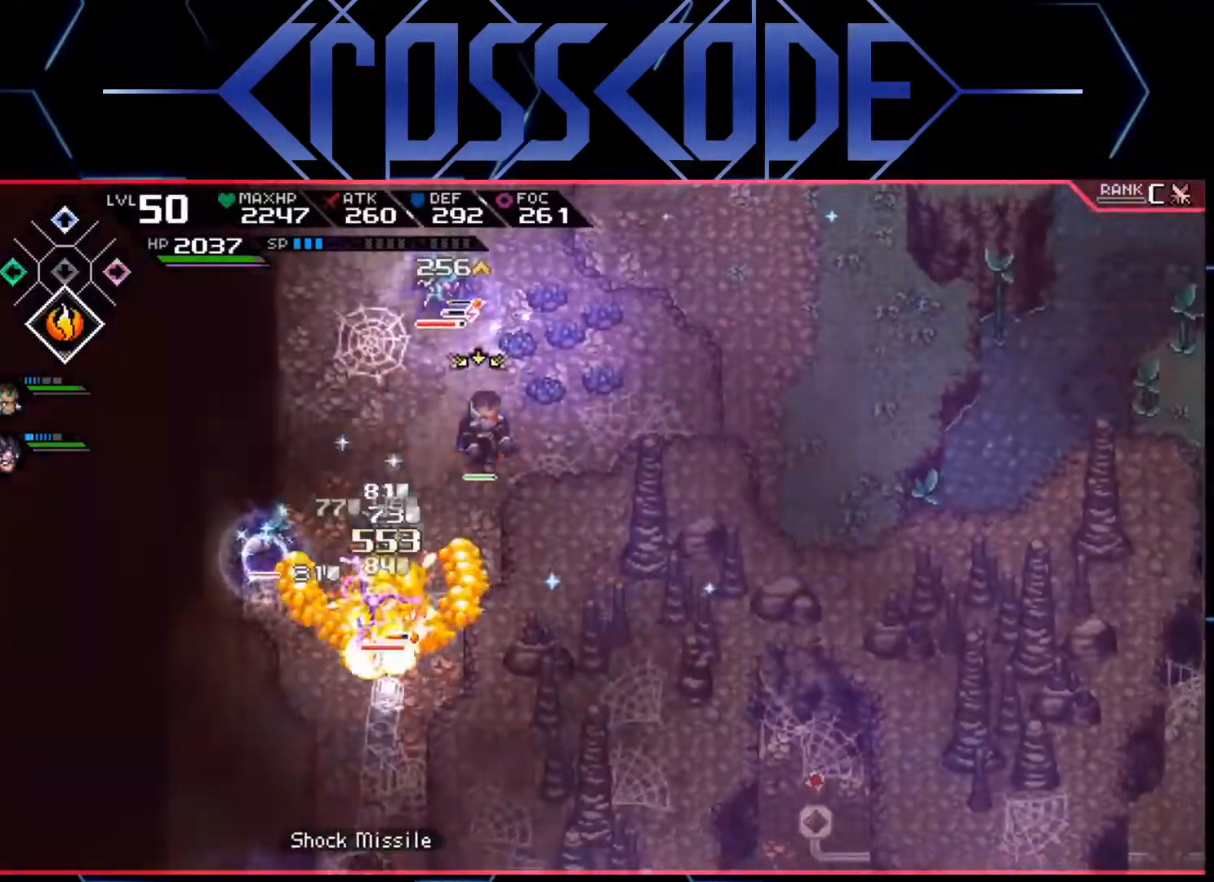
{"buttons": [], "left_stick": "down", "right_stick": "center", "events": [[33, "left_stick", "center"], [183, "left_stick", "down"], [250, "L1", "down"], [367, "L1", "up"], [400, "L1", "down"], [500, "L1", "up"]]}
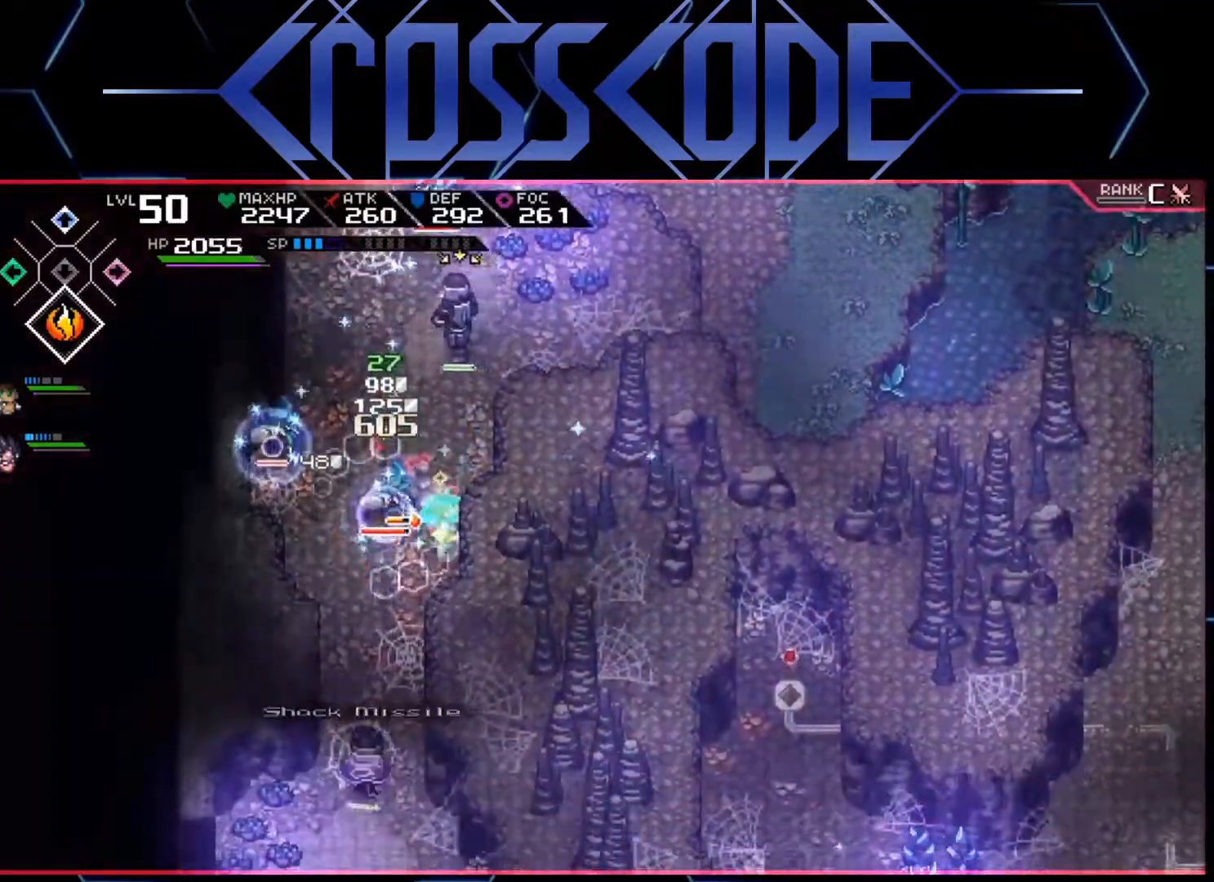
{"buttons": [], "left_stick": "down", "right_stick": "center", "events": [[17, "L1", "down"], [117, "L1", "up"], [200, "left_stick", "down-left"], [483, "left_stick", "down"]]}
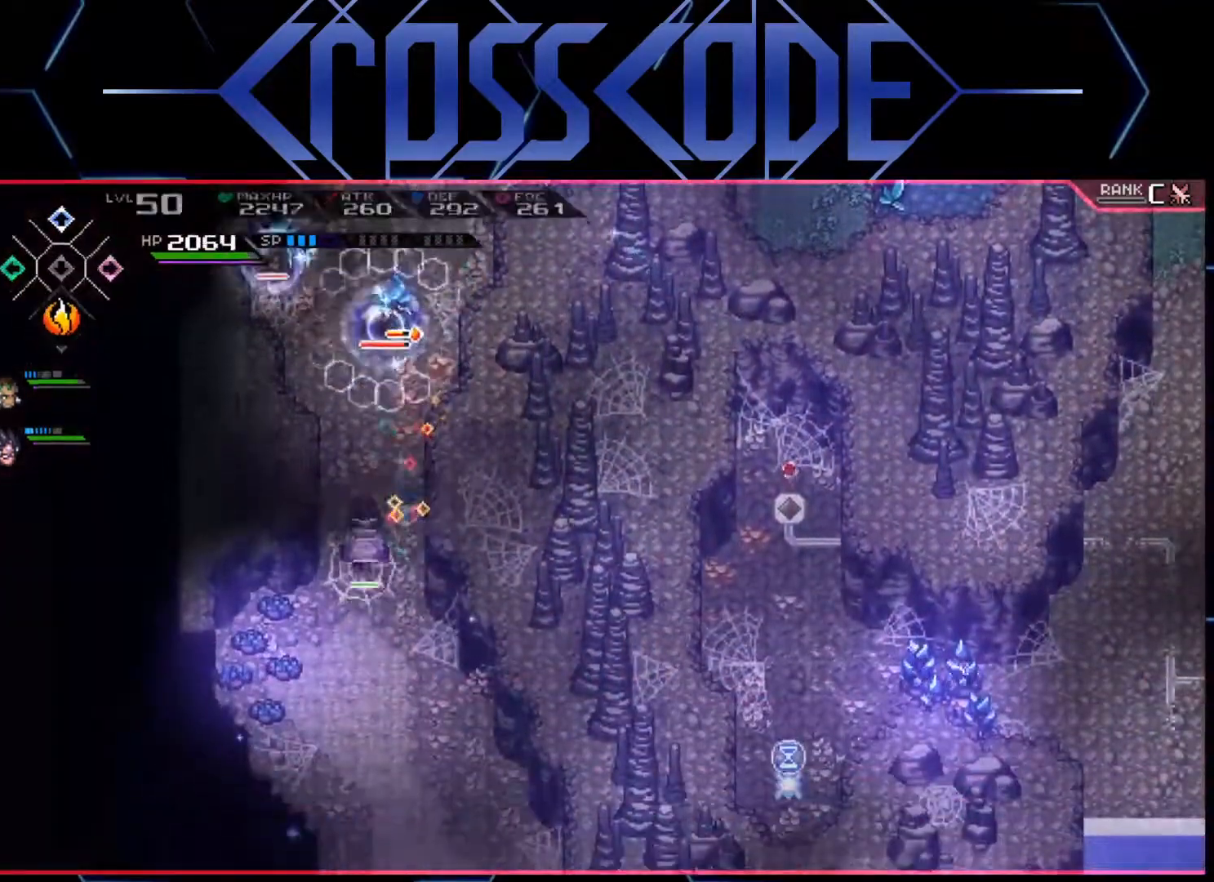
{"buttons": [], "left_stick": "down", "right_stick": "center", "events": []}
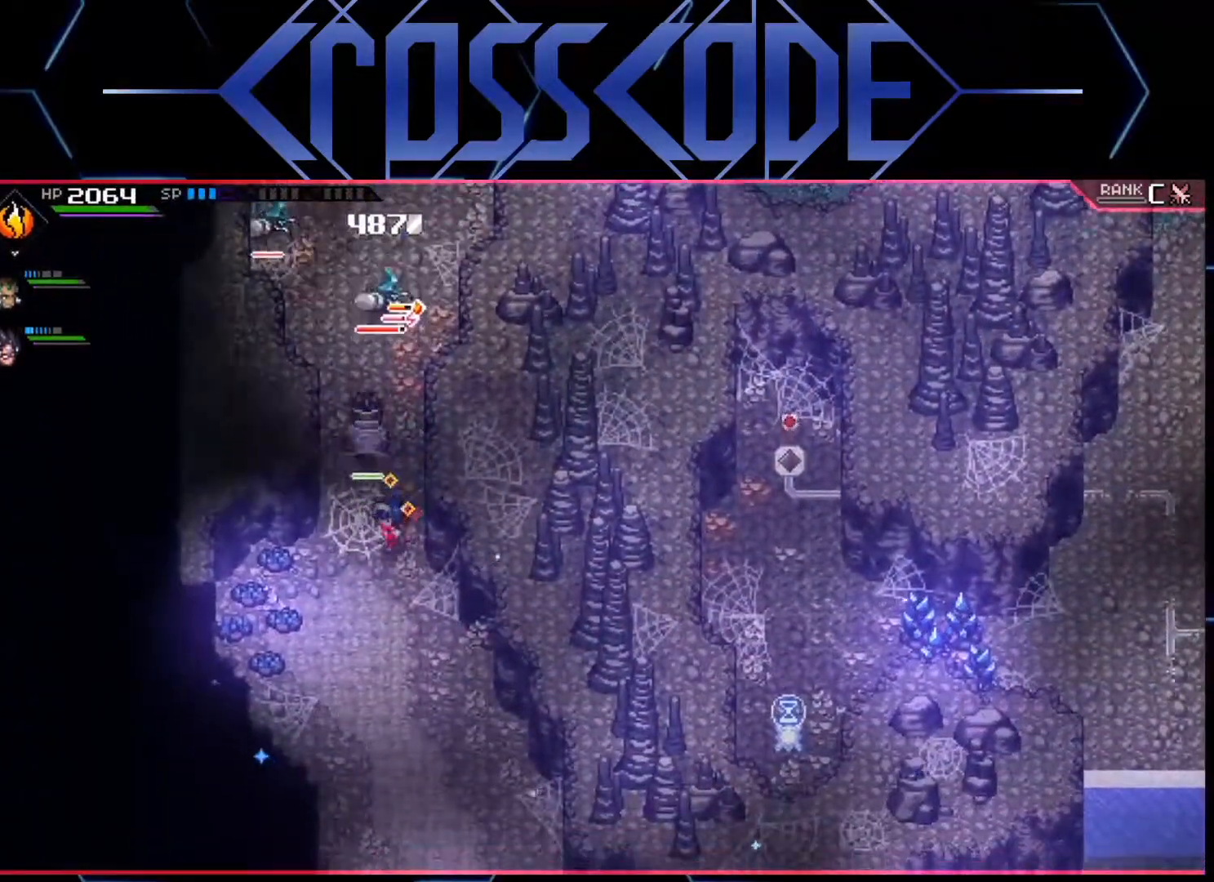
{"buttons": [], "left_stick": "up", "right_stick": "center", "events": [[50, "left_stick", "center"], [217, "left_stick", "up"]]}
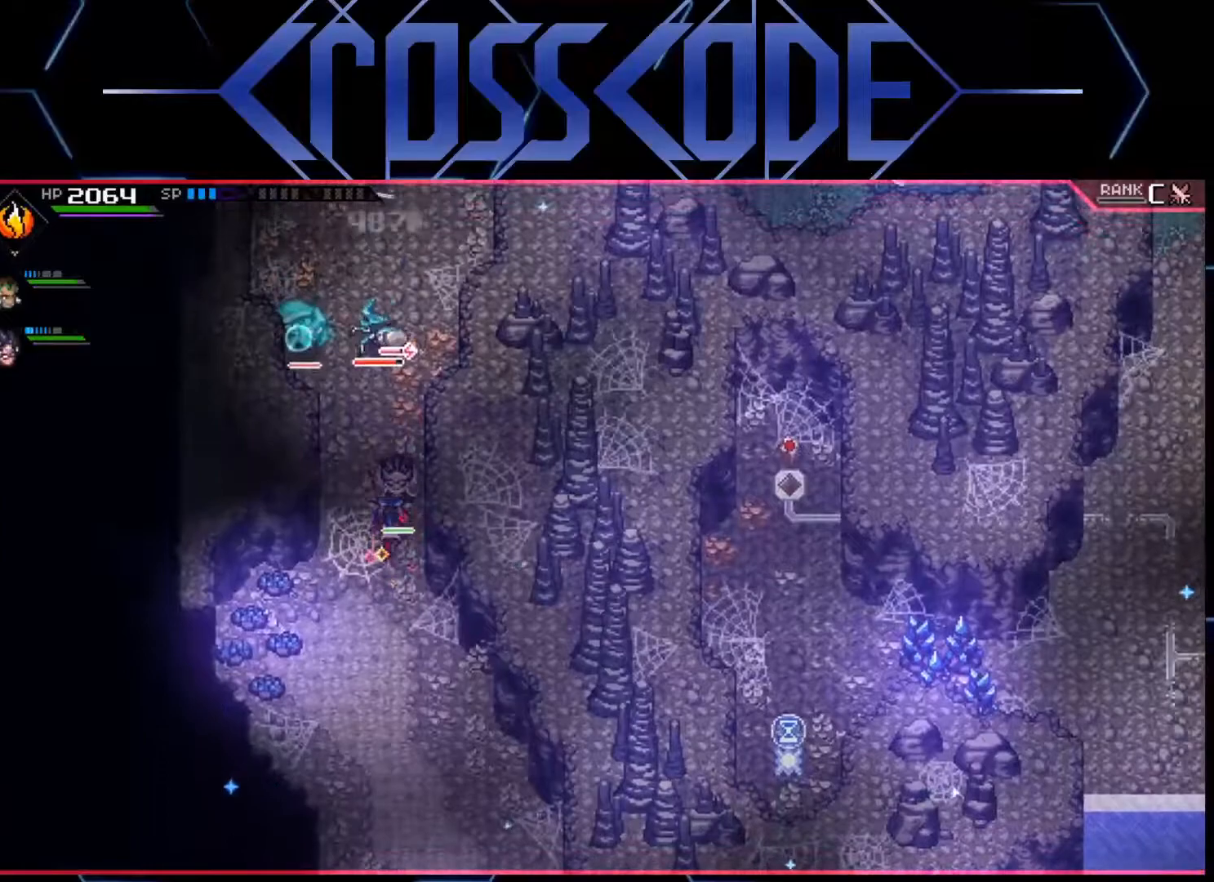
{"buttons": [], "left_stick": "up", "right_stick": "center", "events": []}
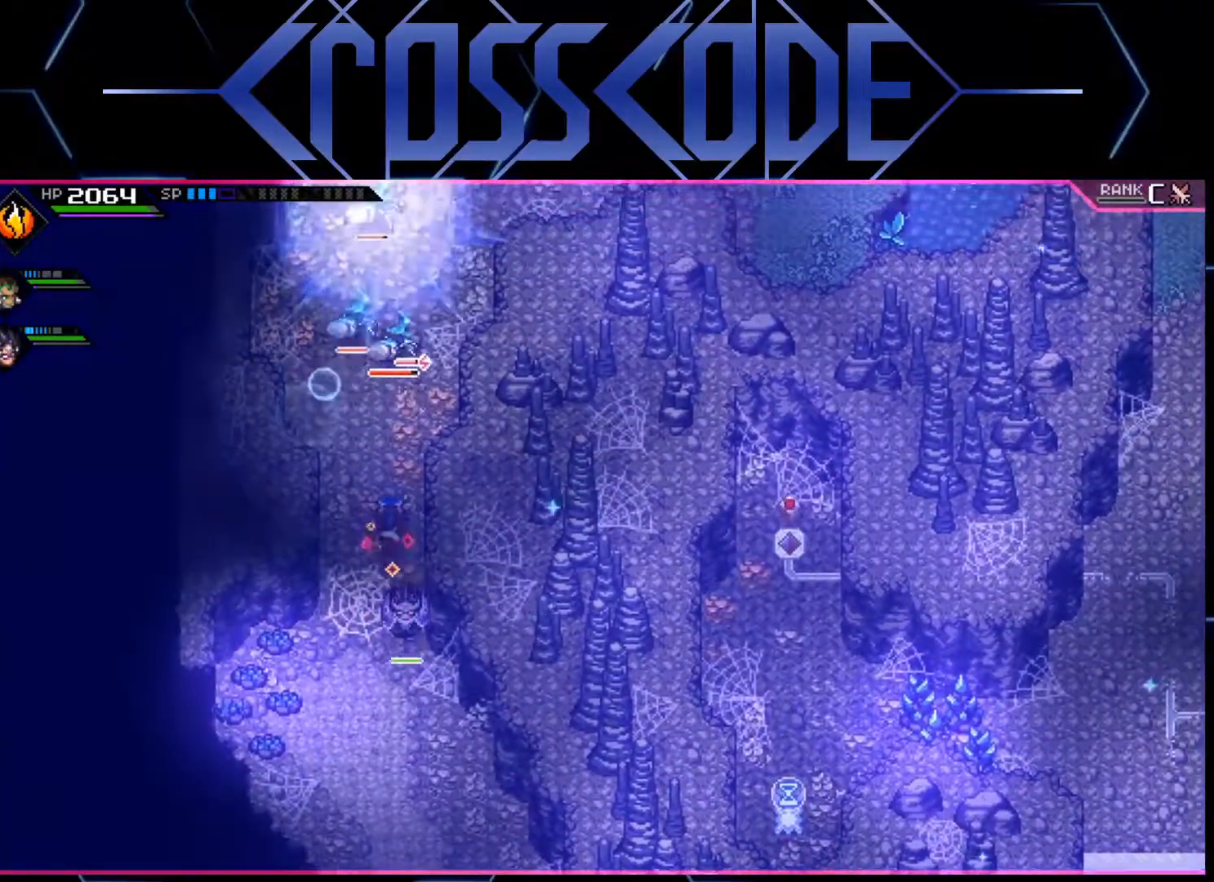
{"buttons": [], "left_stick": "up", "right_stick": "center", "events": [[83, "R2", "down"], [167, "R2", "up"]]}
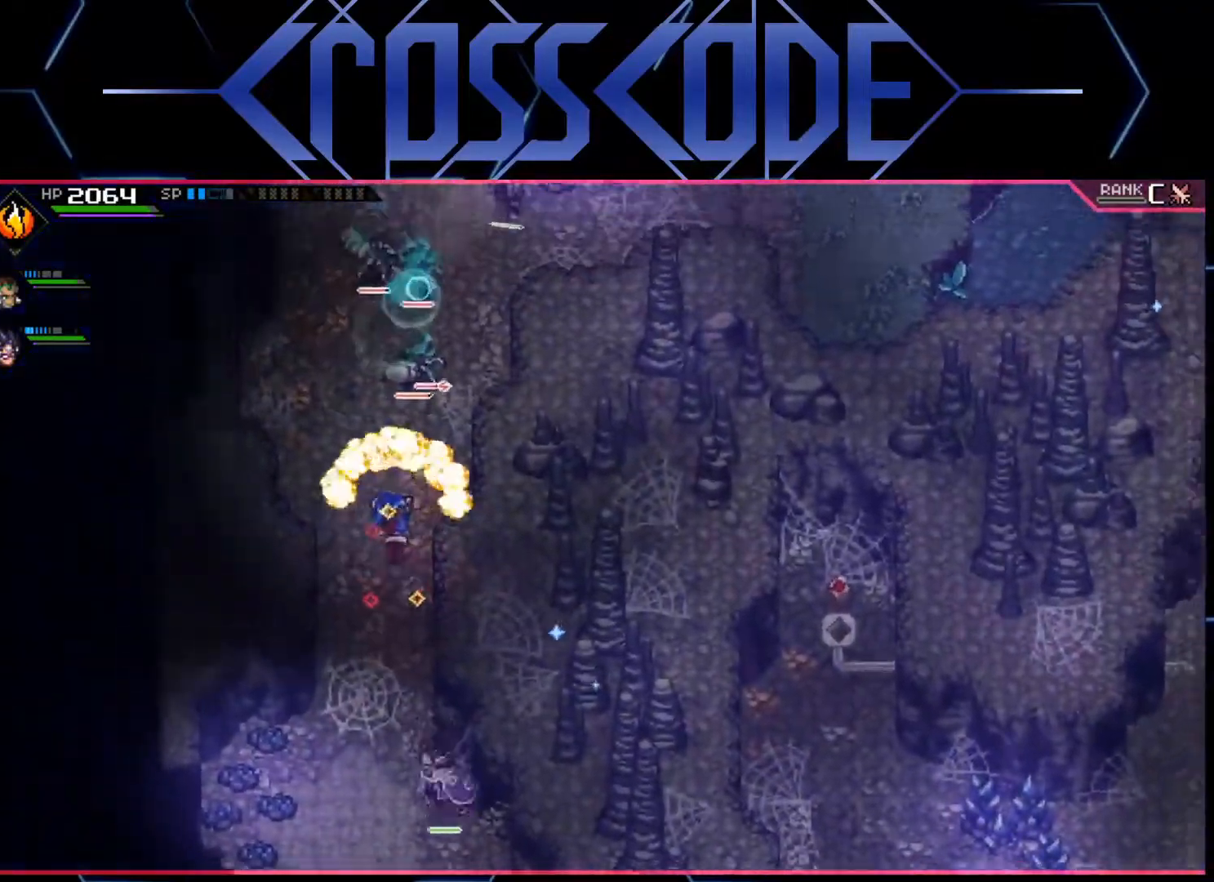
{"buttons": [], "left_stick": "up", "right_stick": "center", "events": []}
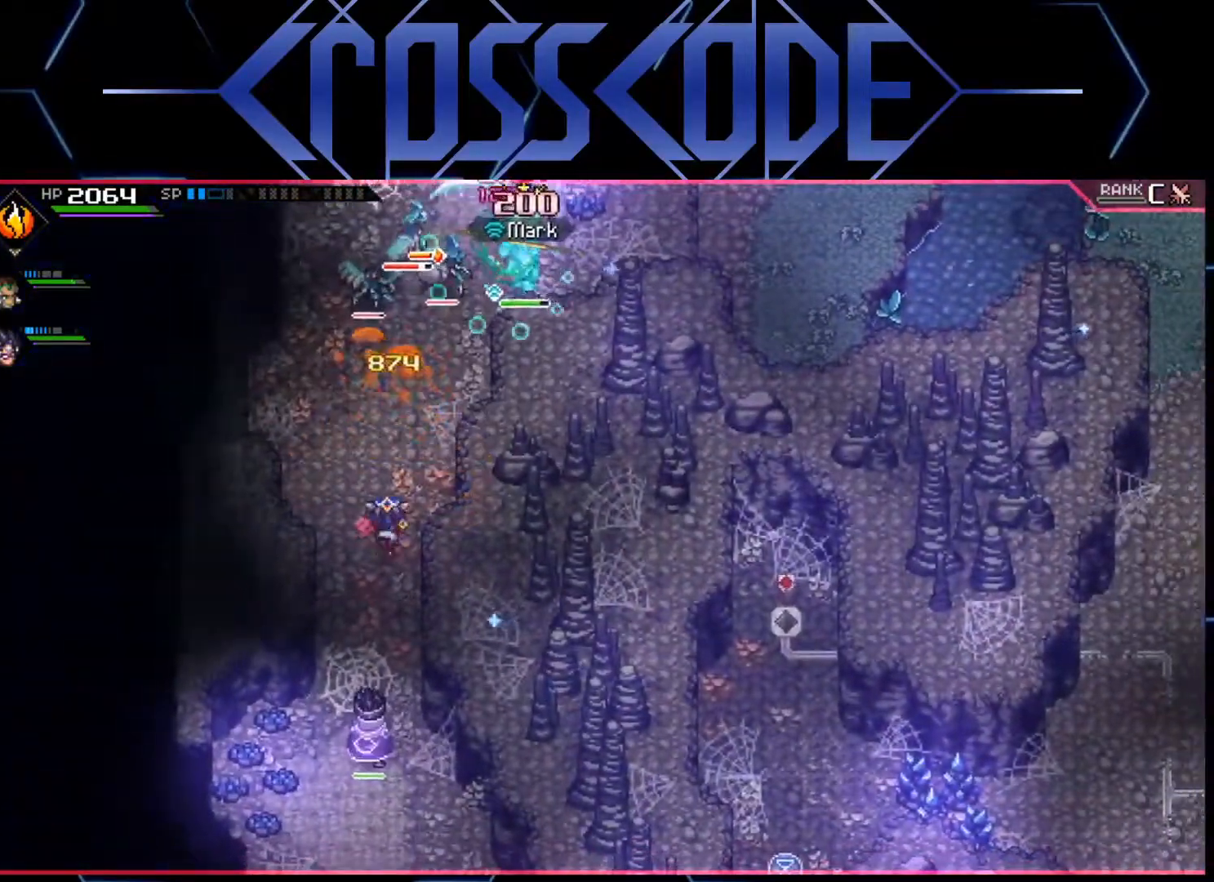
{"buttons": [], "left_stick": "down", "right_stick": "up", "events": [[333, "right_stick", "up"], [433, "left_stick", "down"]]}
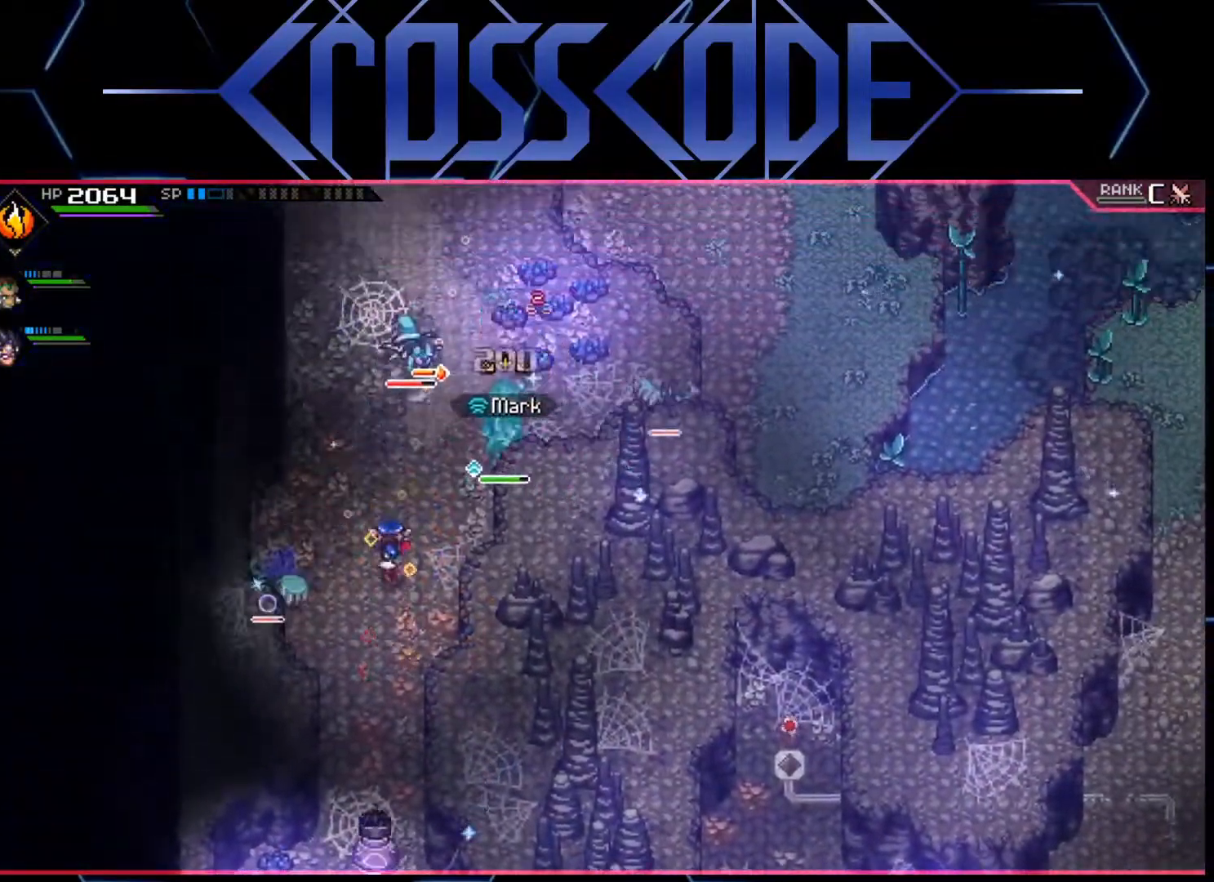
{"buttons": ["R1"], "left_stick": "down", "right_stick": "up", "events": [[467, "R1", "down"]]}
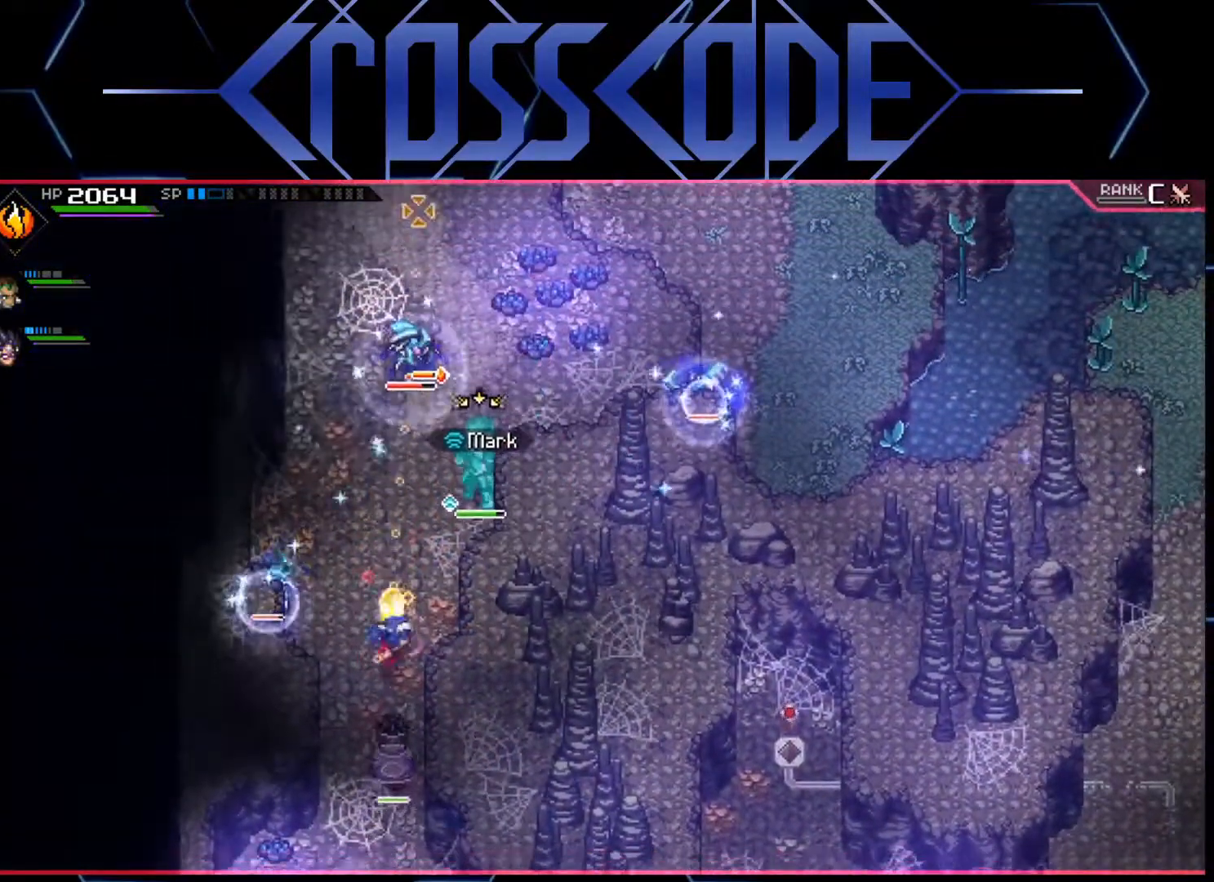
{"buttons": ["R1"], "left_stick": "center", "right_stick": "up", "events": [[450, "left_stick", "center"]]}
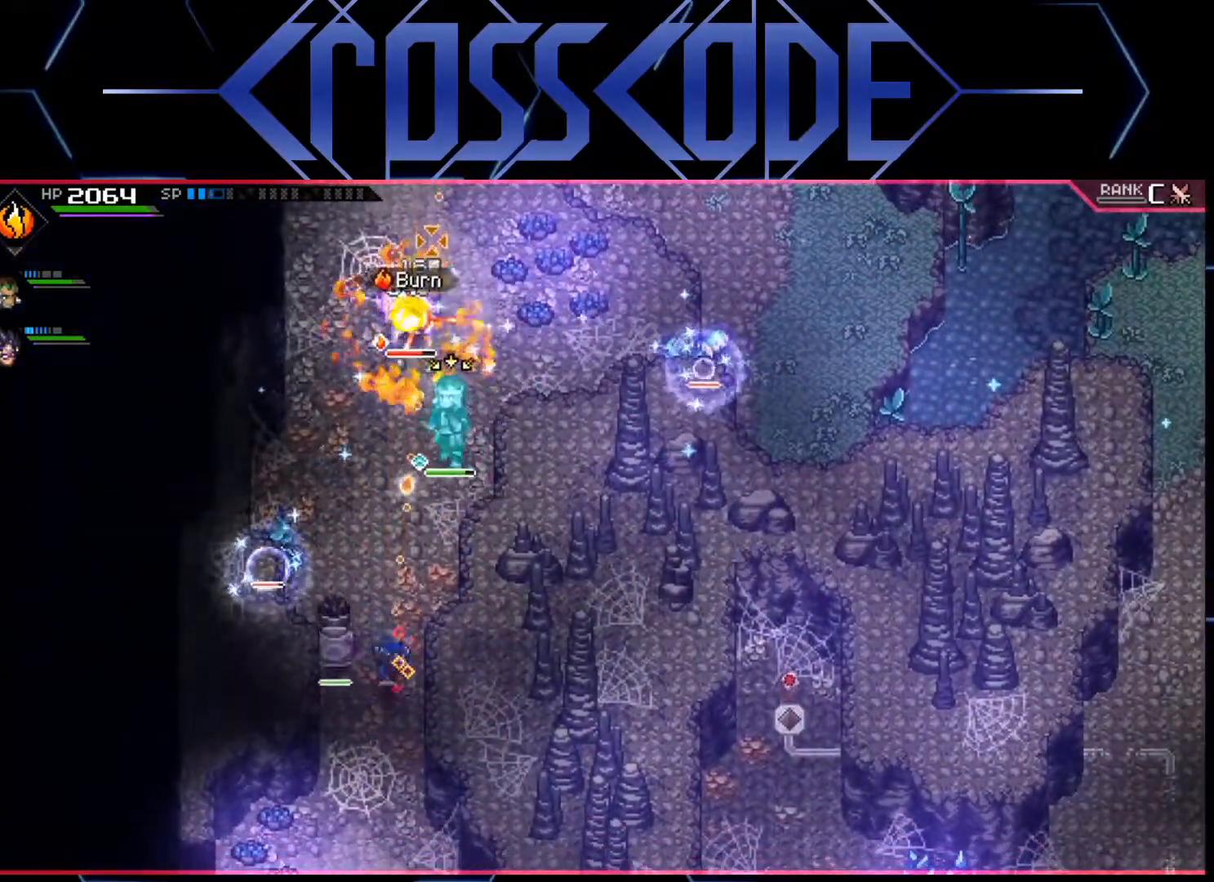
{"buttons": ["R2"], "left_stick": "center", "right_stick": "up", "events": [[400, "R1", "up"], [467, "R2", "down"]]}
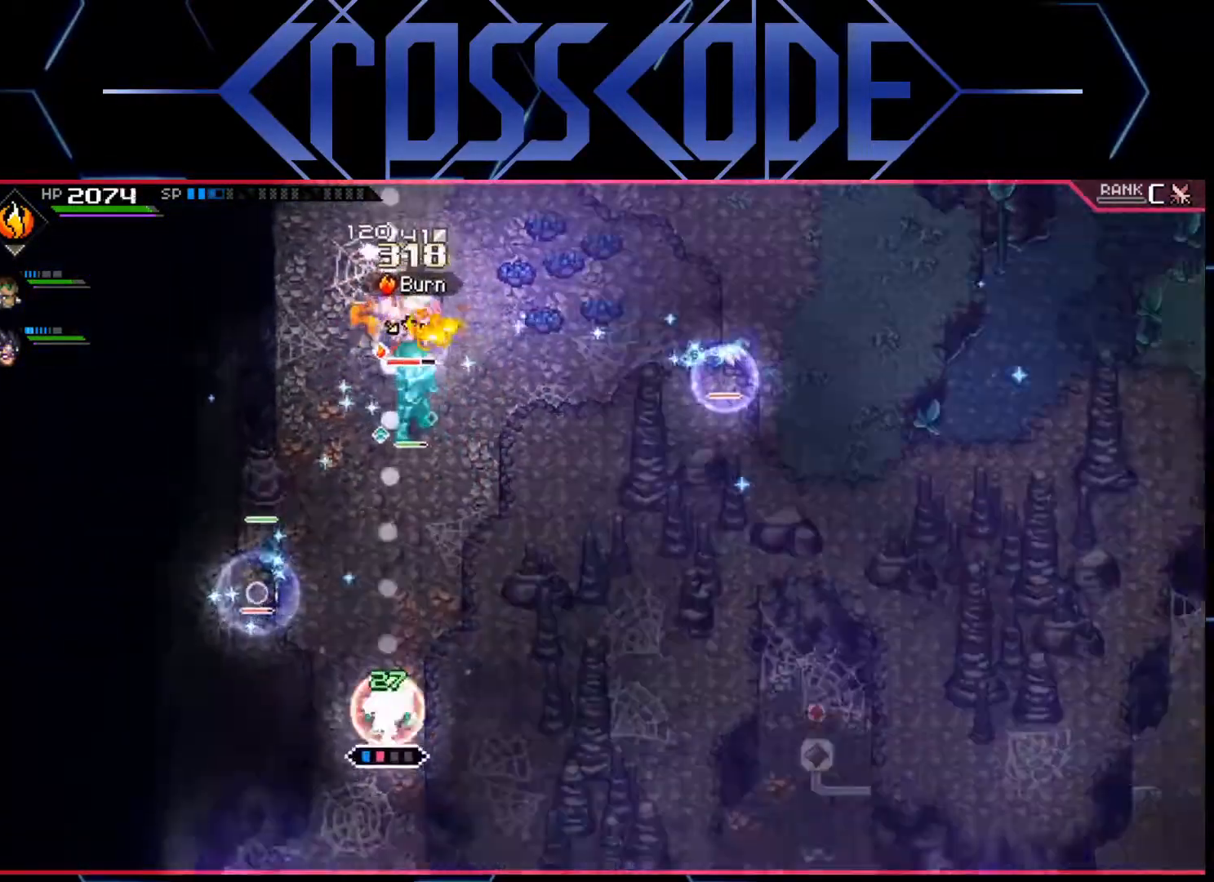
{"buttons": ["R1"], "left_stick": "center", "right_stick": "up", "events": [[83, "R2", "up"], [450, "R1", "down"]]}
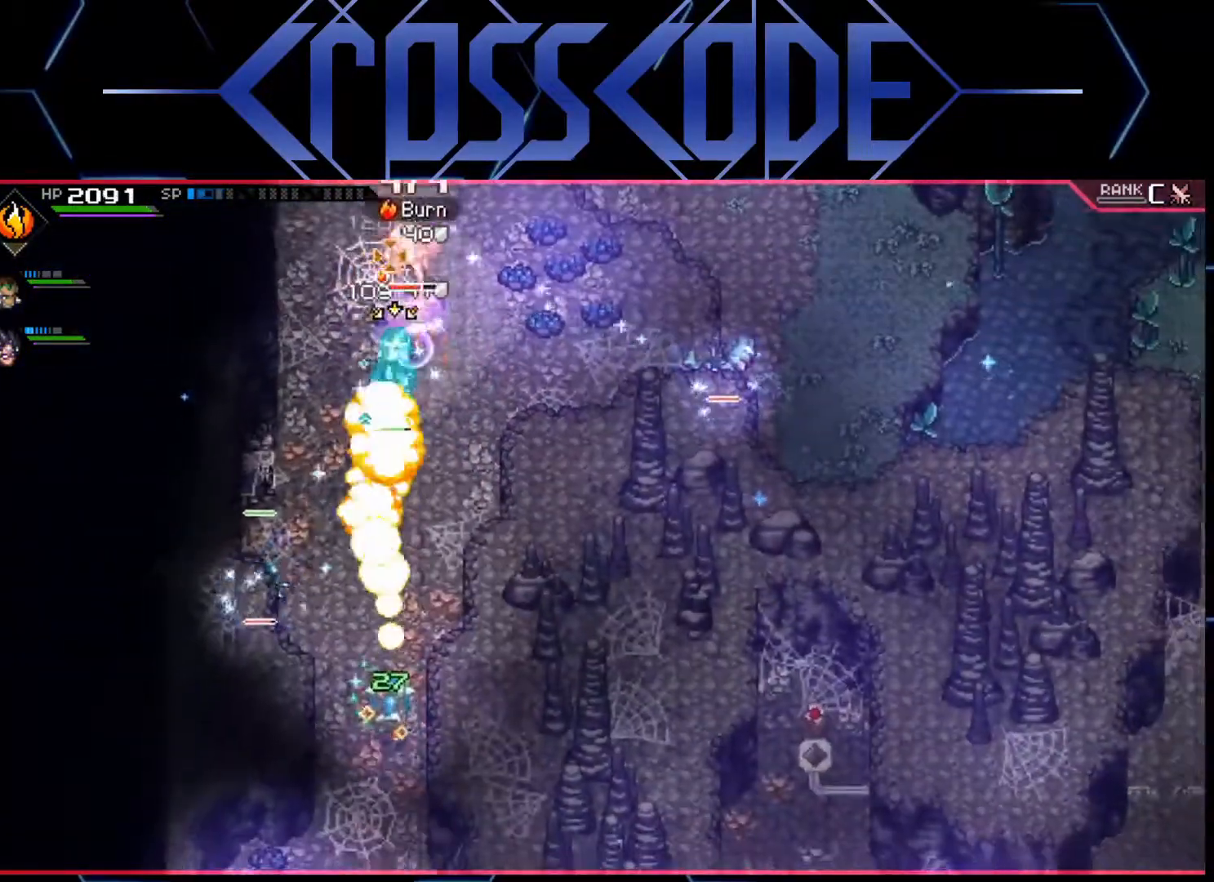
{"buttons": ["R1"], "left_stick": "center", "right_stick": "up", "events": []}
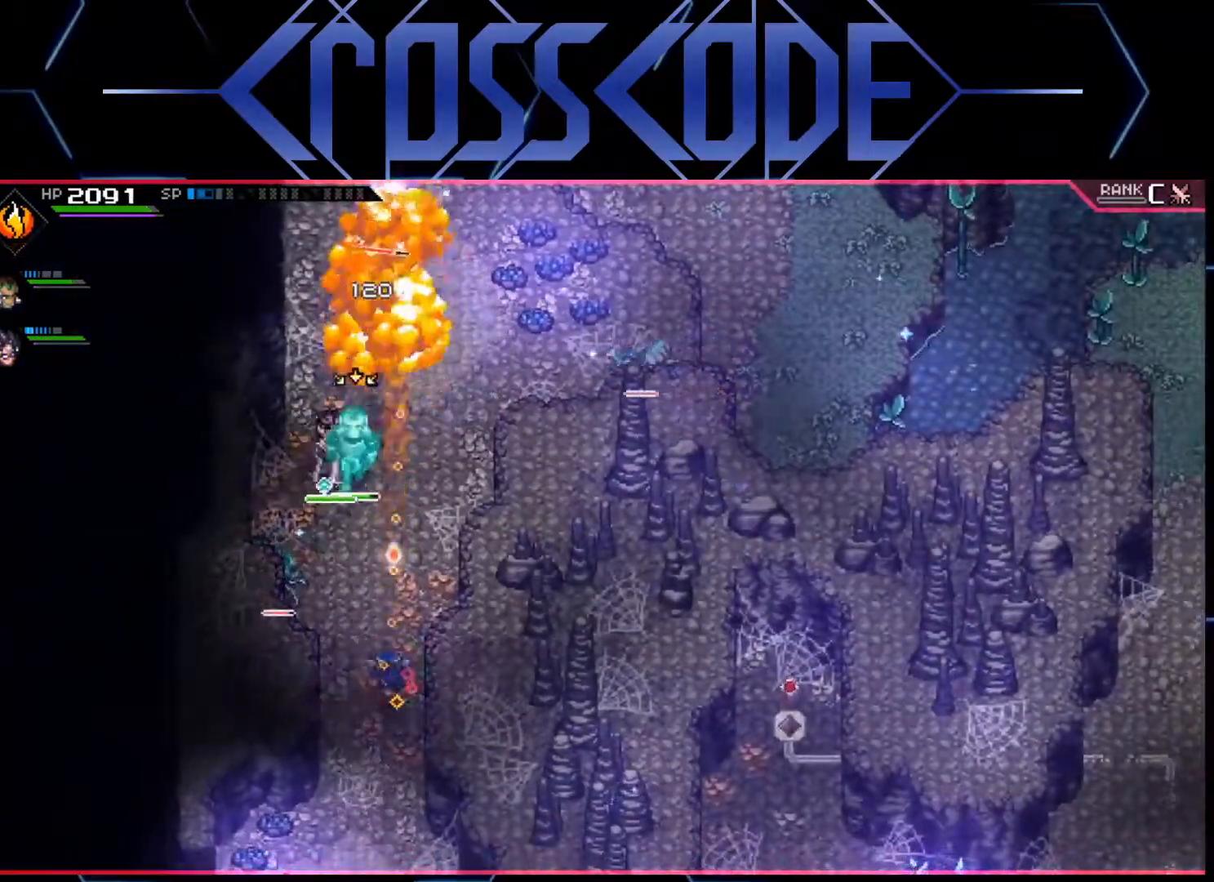
{"buttons": ["R1", "R3"], "left_stick": "center", "right_stick": "up-left", "events": [[133, "left_stick", "left"], [150, "R1", "up"], [200, "right_stick", "up-left"], [367, "R3", "down"], [383, "R1", "down"], [450, "left_stick", "center"]]}
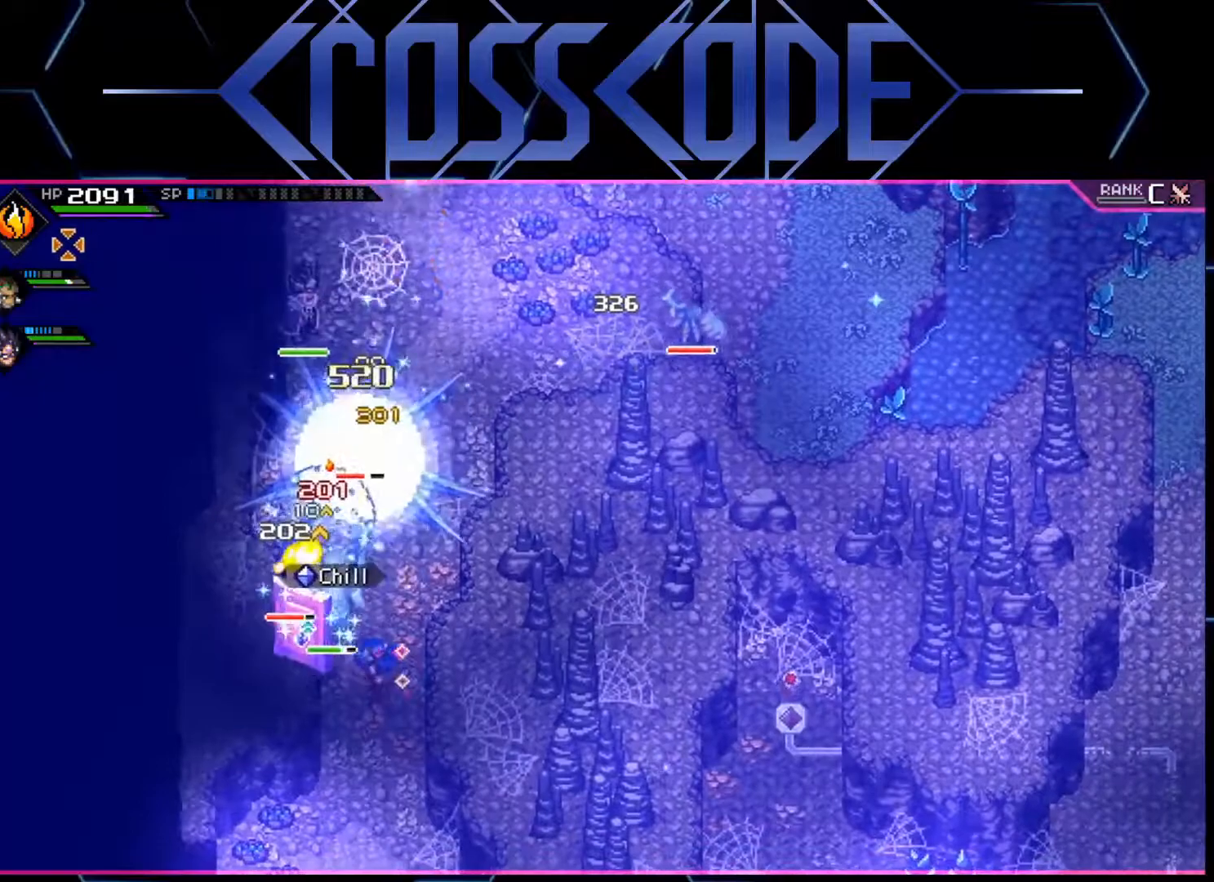
{"buttons": ["R1", "R3"], "left_stick": "up", "right_stick": "up-left", "events": [[450, "left_stick", "up"]]}
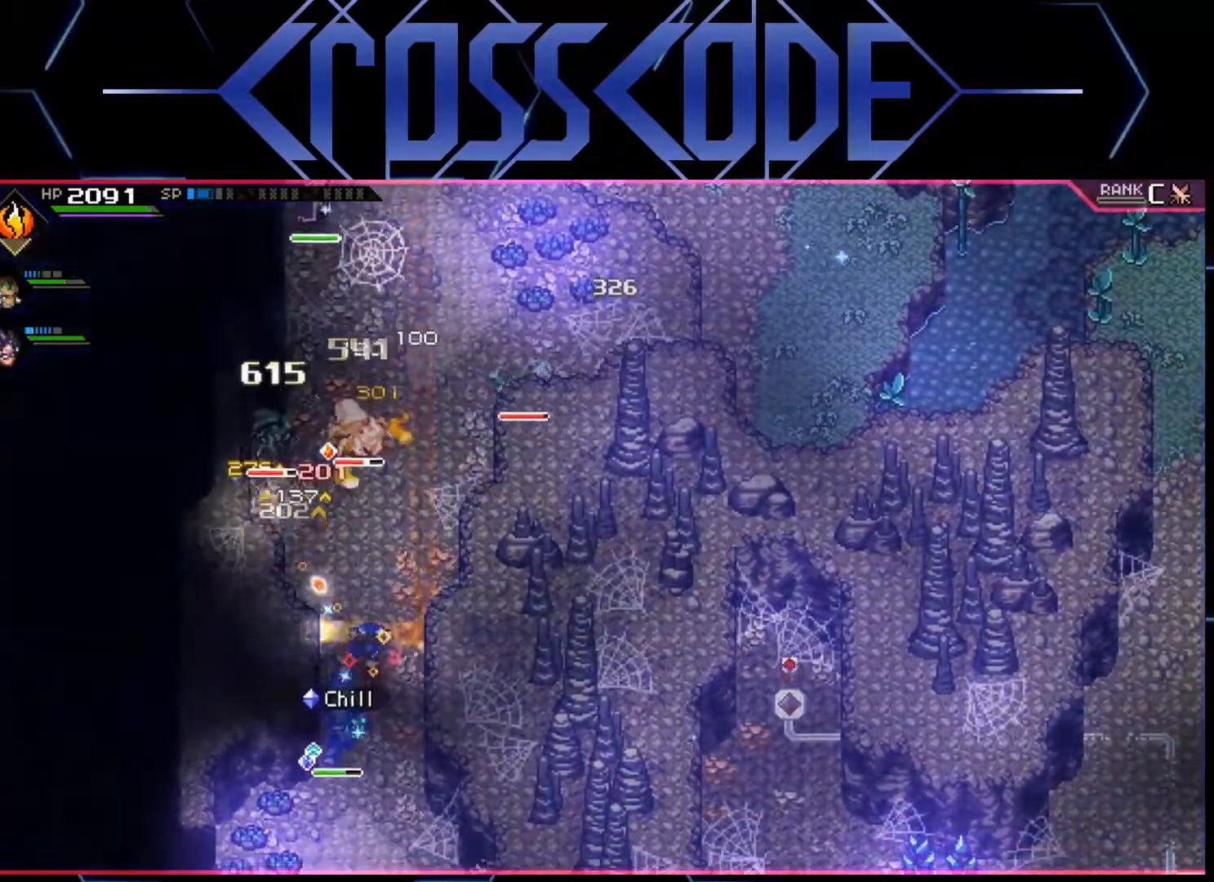
{"buttons": ["L1"], "left_stick": "up", "right_stick": "center", "events": [[33, "R3", "up"], [250, "R1", "up"], [283, "L1", "down"], [317, "right_stick", "center"], [383, "L1", "up"], [450, "L1", "down"]]}
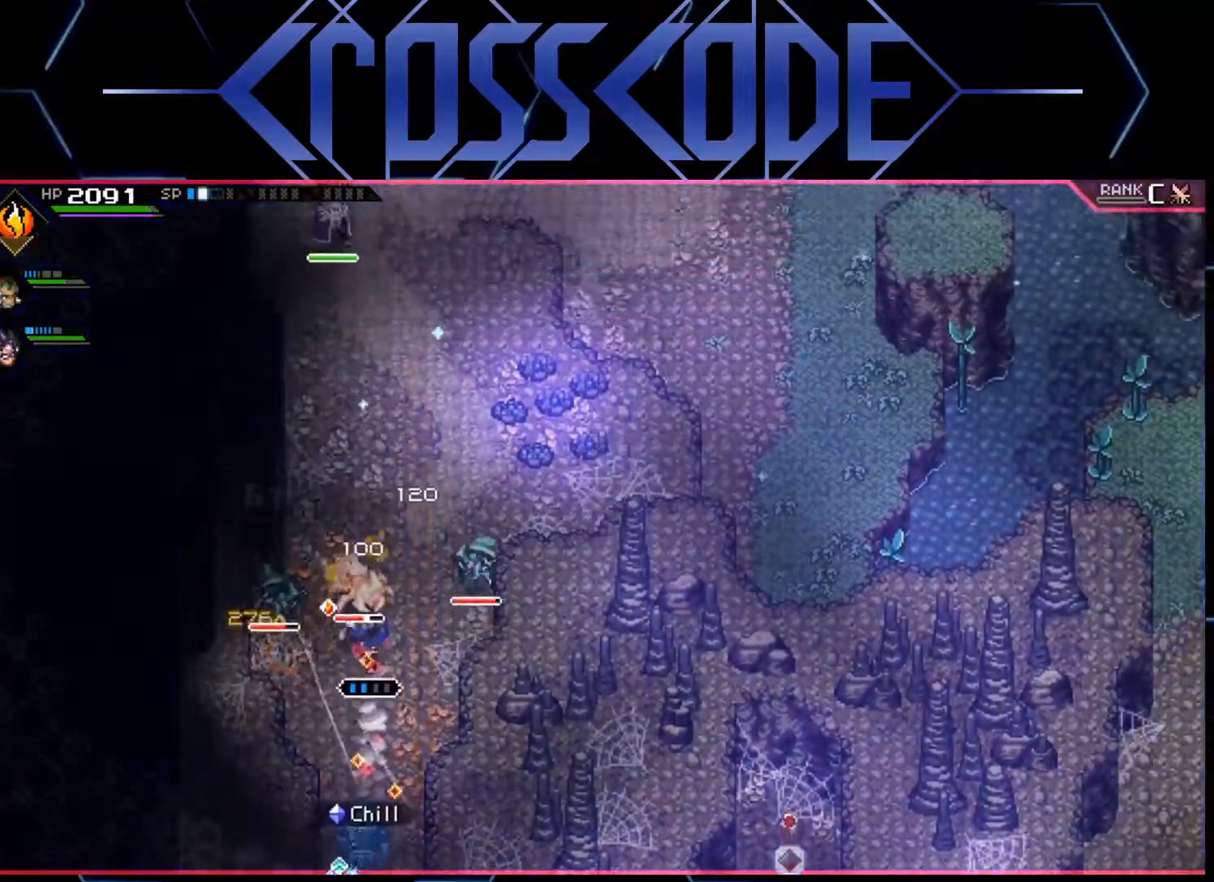
{"buttons": ["X"], "left_stick": "left", "right_stick": "center", "events": [[67, "L1", "up"], [67, "X", "down"], [183, "X", "up"], [233, "X", "down"], [250, "left_stick", "left"], [283, "X", "up"], [350, "X", "down"], [400, "X", "up"], [467, "X", "down"]]}
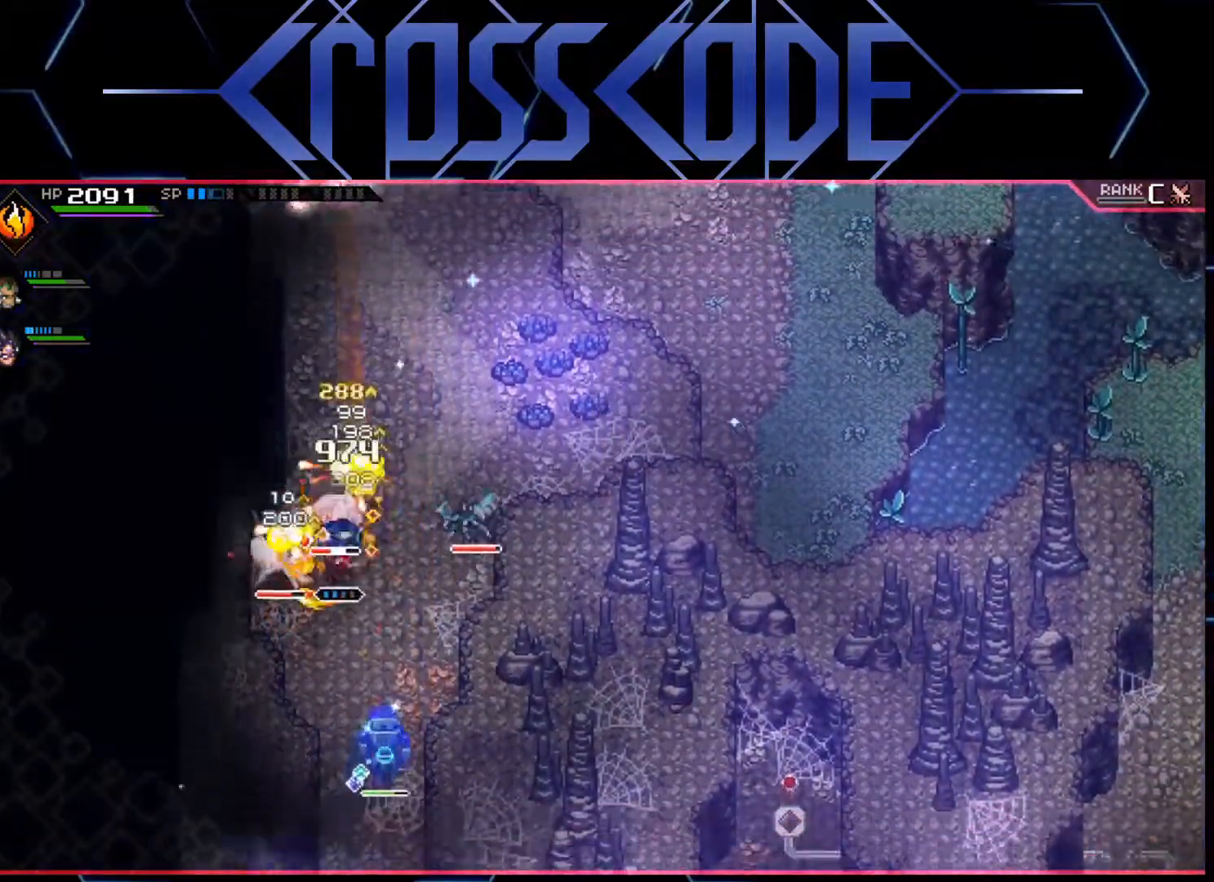
{"buttons": [], "left_stick": "up", "right_stick": "center", "events": [[33, "X", "up"], [100, "R2", "down"], [100, "left_stick", "up-left"], [217, "R2", "up"], [250, "left_stick", "up"]]}
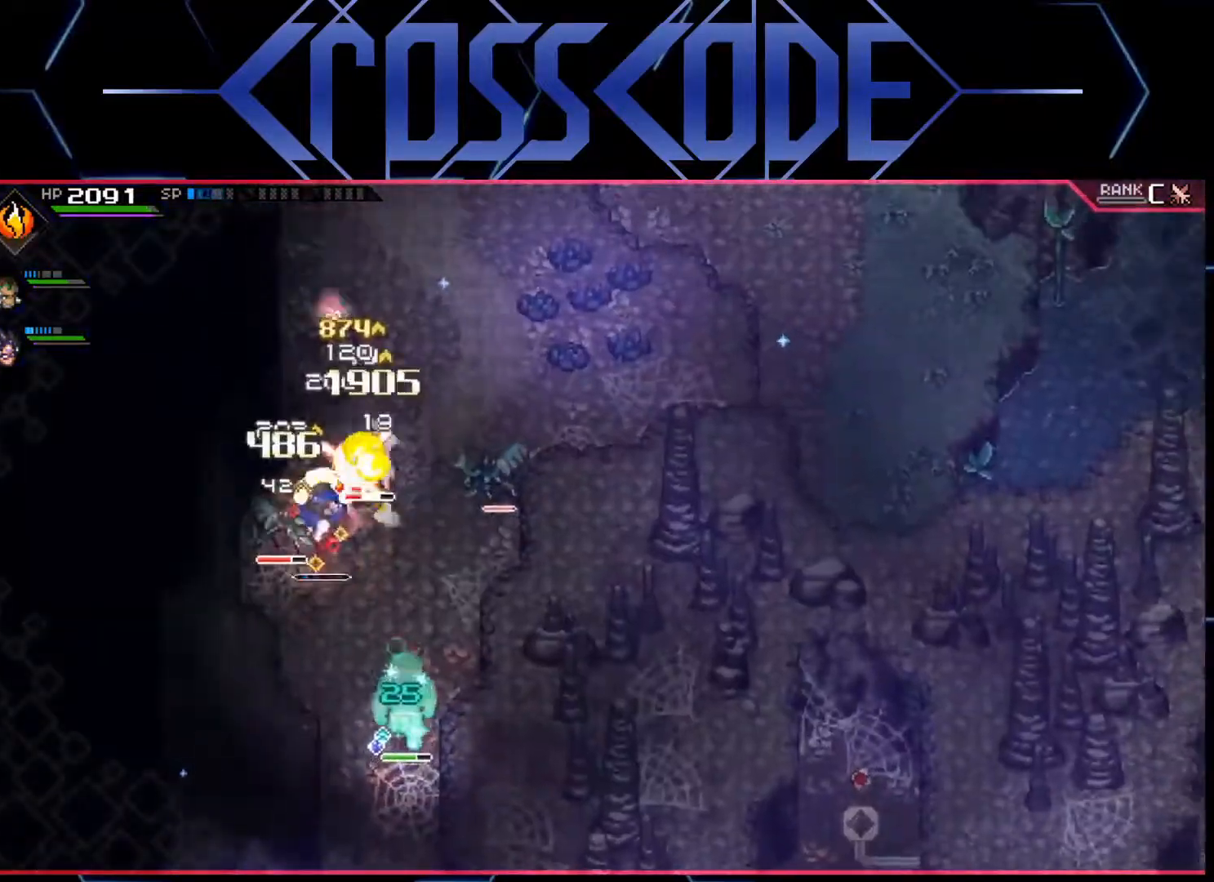
{"buttons": ["X"], "left_stick": "up", "right_stick": "center", "events": [[217, "X", "down"], [317, "X", "up"], [367, "X", "down"], [417, "X", "up"], [450, "X", "down"]]}
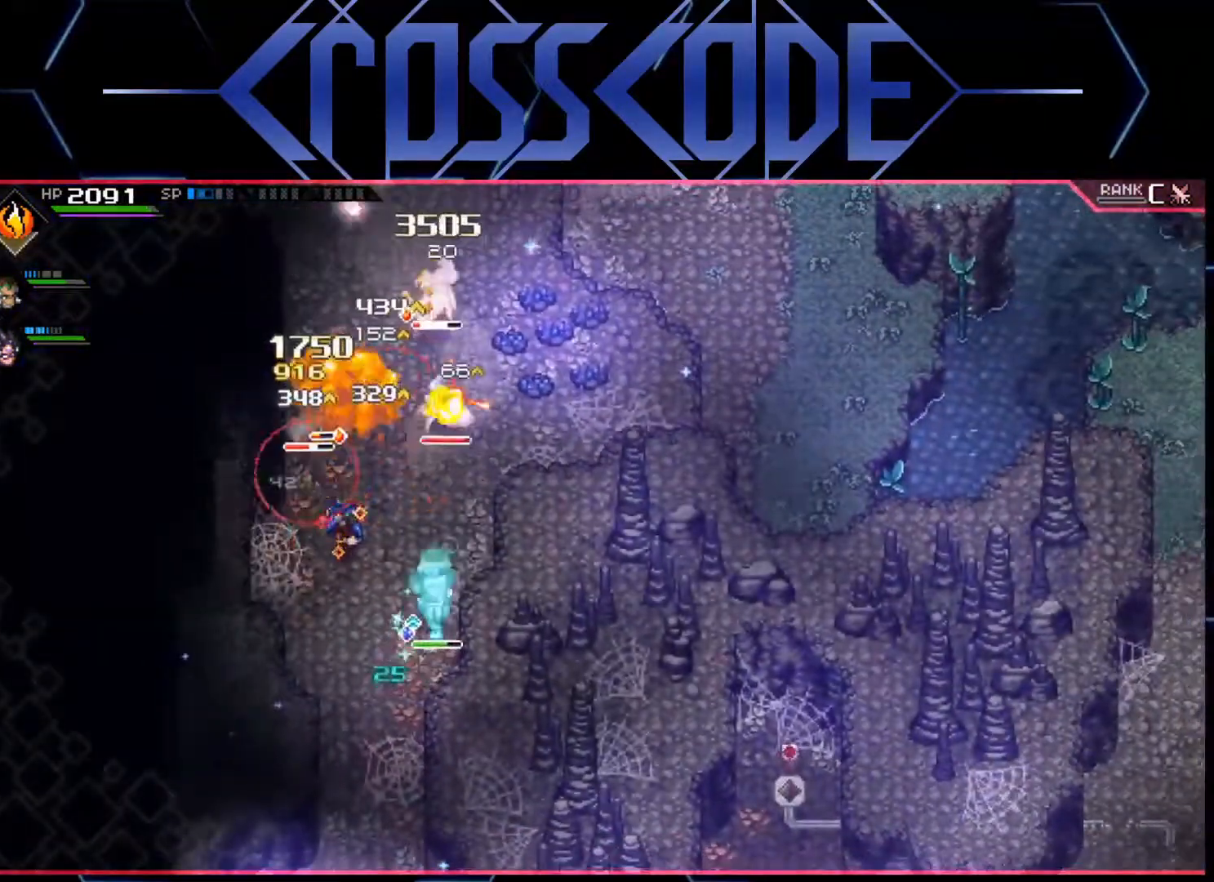
{"buttons": ["X"], "left_stick": "up", "right_stick": "center", "events": [[50, "X", "up"], [100, "X", "down"], [167, "X", "up"], [233, "X", "down"], [300, "X", "up"], [350, "X", "down"], [417, "X", "up"], [483, "X", "down"]]}
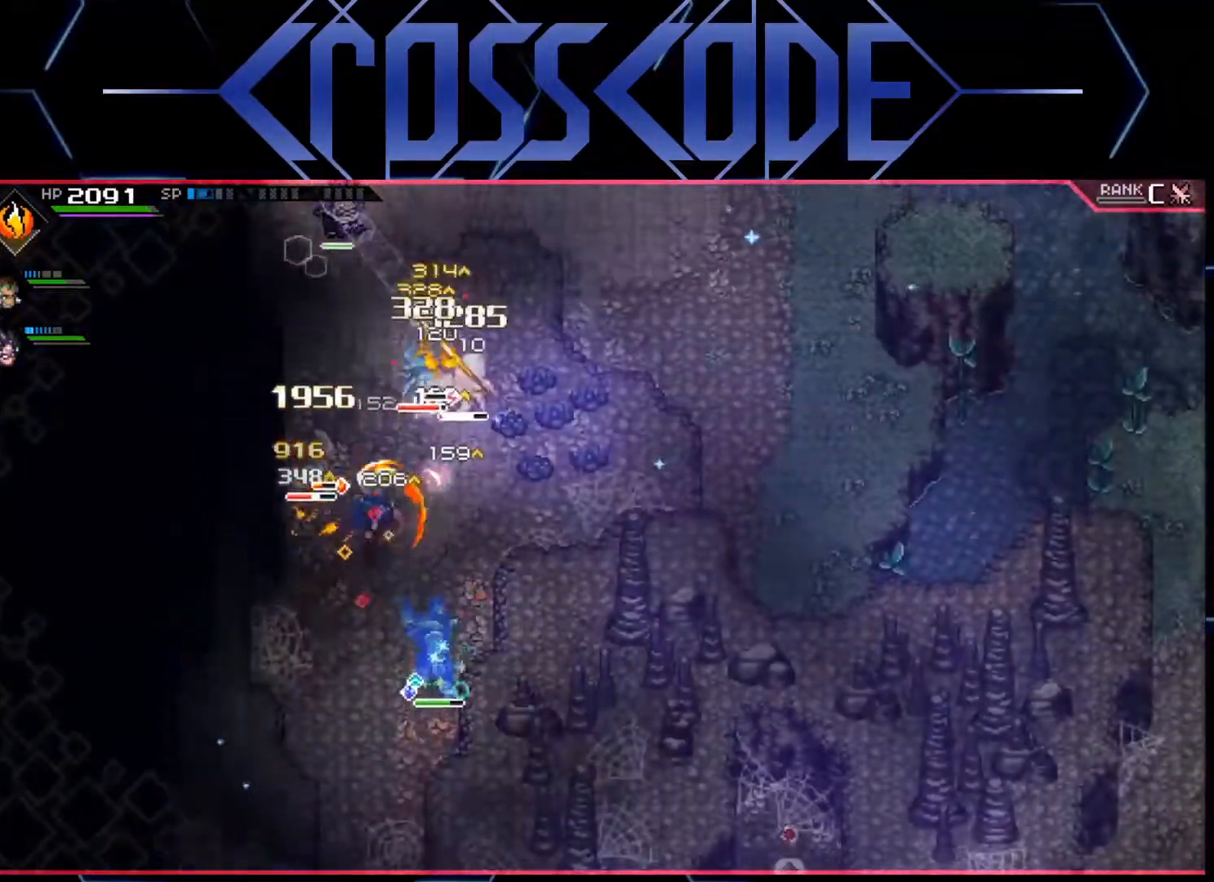
{"buttons": ["X"], "left_stick": "up-left", "right_stick": "center", "events": [[33, "X", "up"], [100, "X", "down"], [167, "X", "up"], [217, "X", "down"], [283, "X", "up"], [283, "left_stick", "up-left"], [350, "X", "down"], [417, "X", "up"], [467, "X", "down"]]}
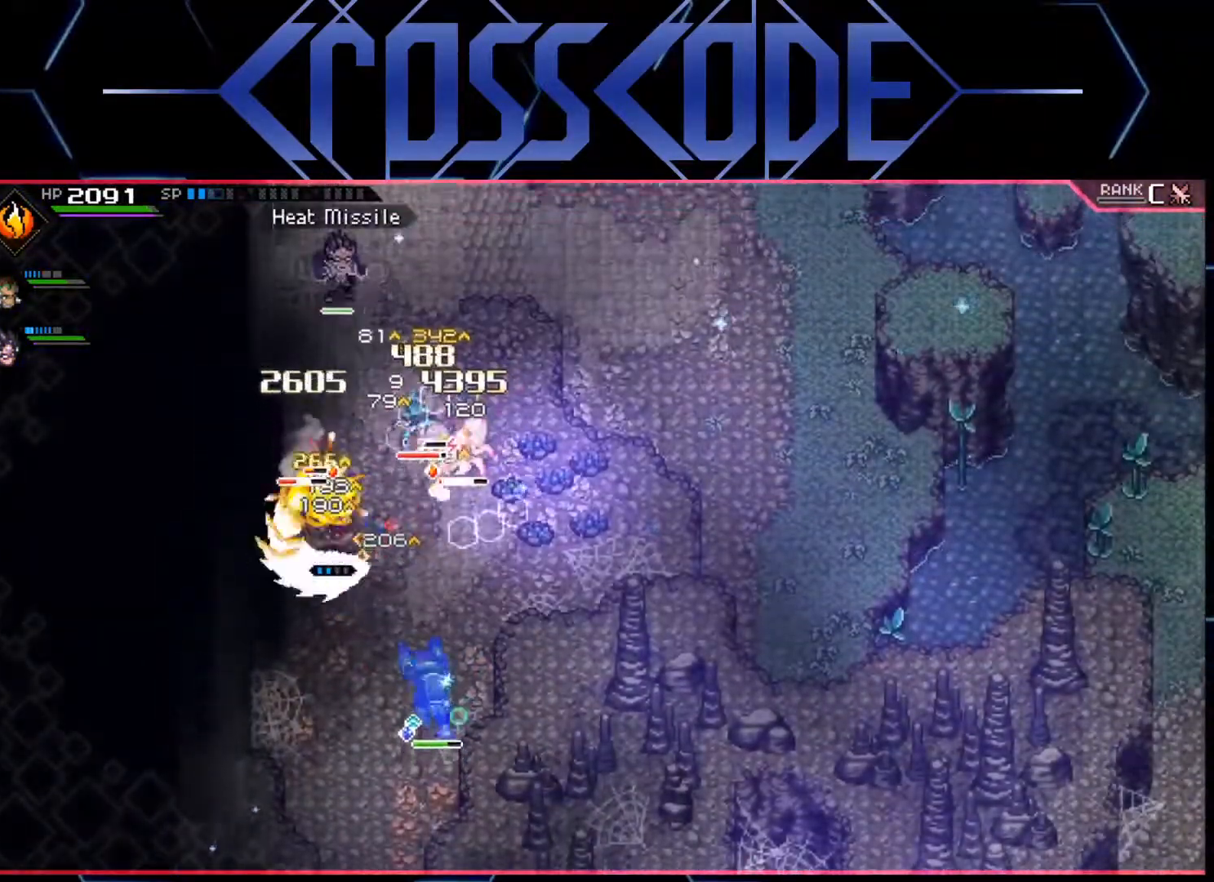
{"buttons": [], "left_stick": "up", "right_stick": "center", "events": [[17, "left_stick", "up"], [33, "X", "up"], [100, "X", "down"], [183, "X", "up"], [217, "X", "down"], [317, "X", "up"], [367, "X", "down"], [433, "X", "up"]]}
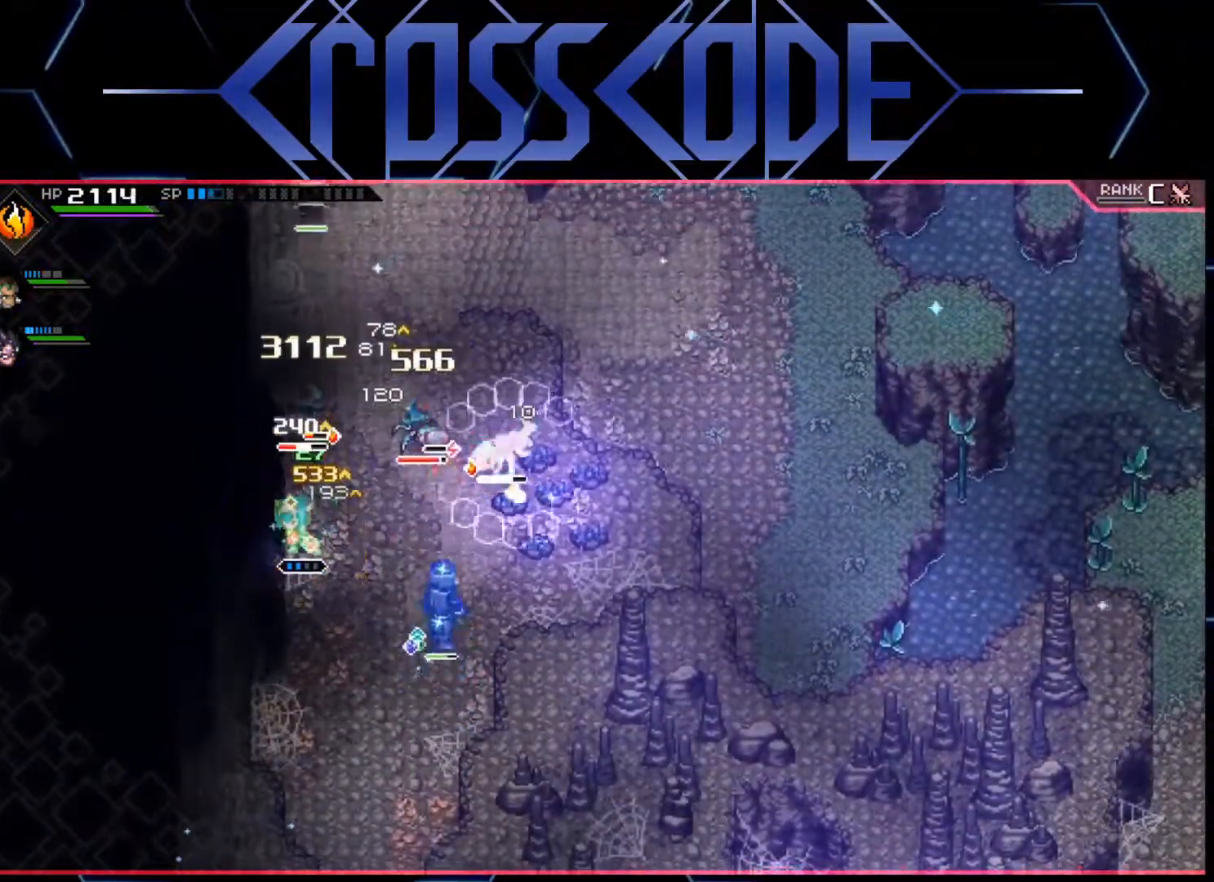
{"buttons": ["X"], "left_stick": "up", "right_stick": "center", "events": [[17, "X", "down"], [50, "X", "up"], [83, "X", "down"], [167, "X", "up"], [217, "X", "down"], [283, "X", "up"], [350, "X", "down"], [433, "X", "up"], [483, "X", "down"]]}
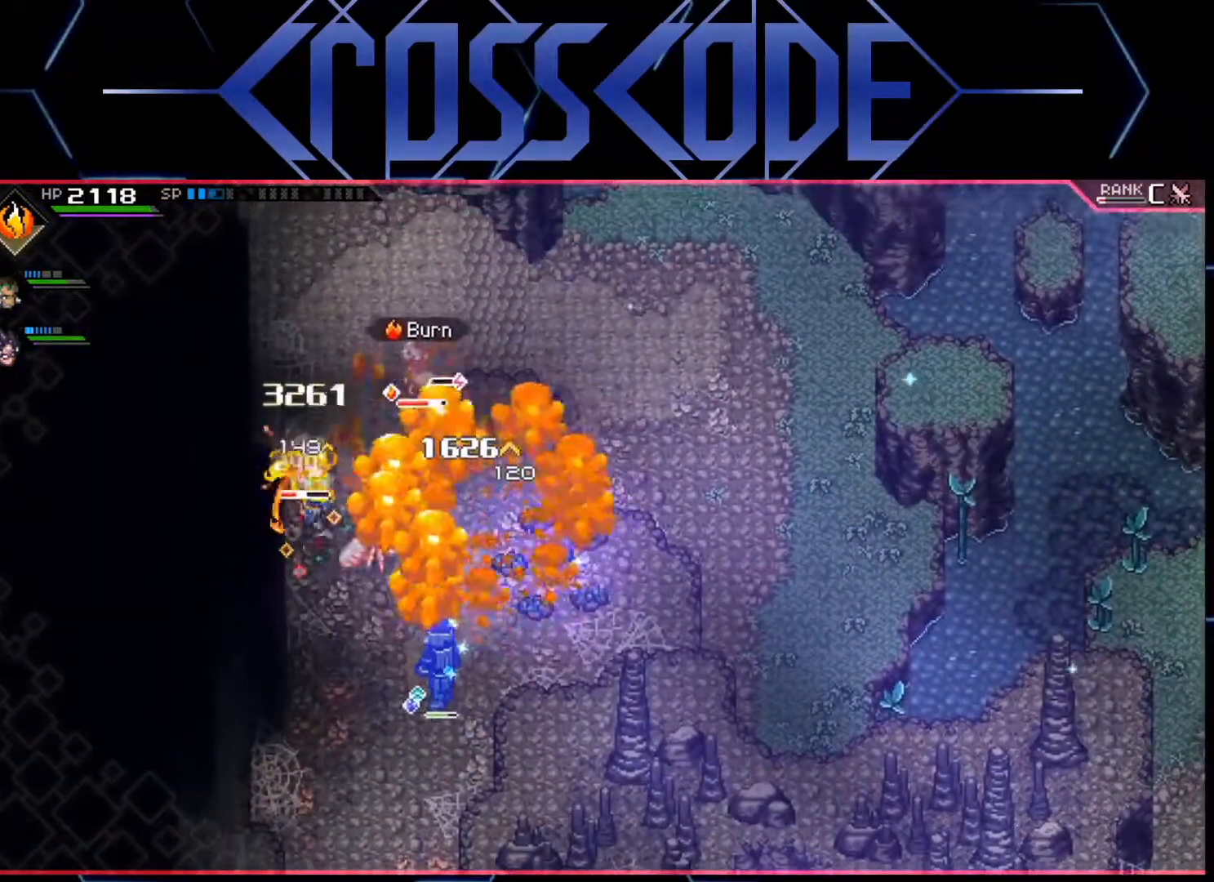
{"buttons": ["L1"], "left_stick": "down-right", "right_stick": "center", "events": [[50, "X", "up"], [117, "X", "down"], [183, "X", "up"], [250, "X", "down"], [333, "X", "up"], [350, "left_stick", "right"], [383, "X", "down"], [467, "X", "up"], [483, "left_stick", "down-right"], [500, "L1", "down"]]}
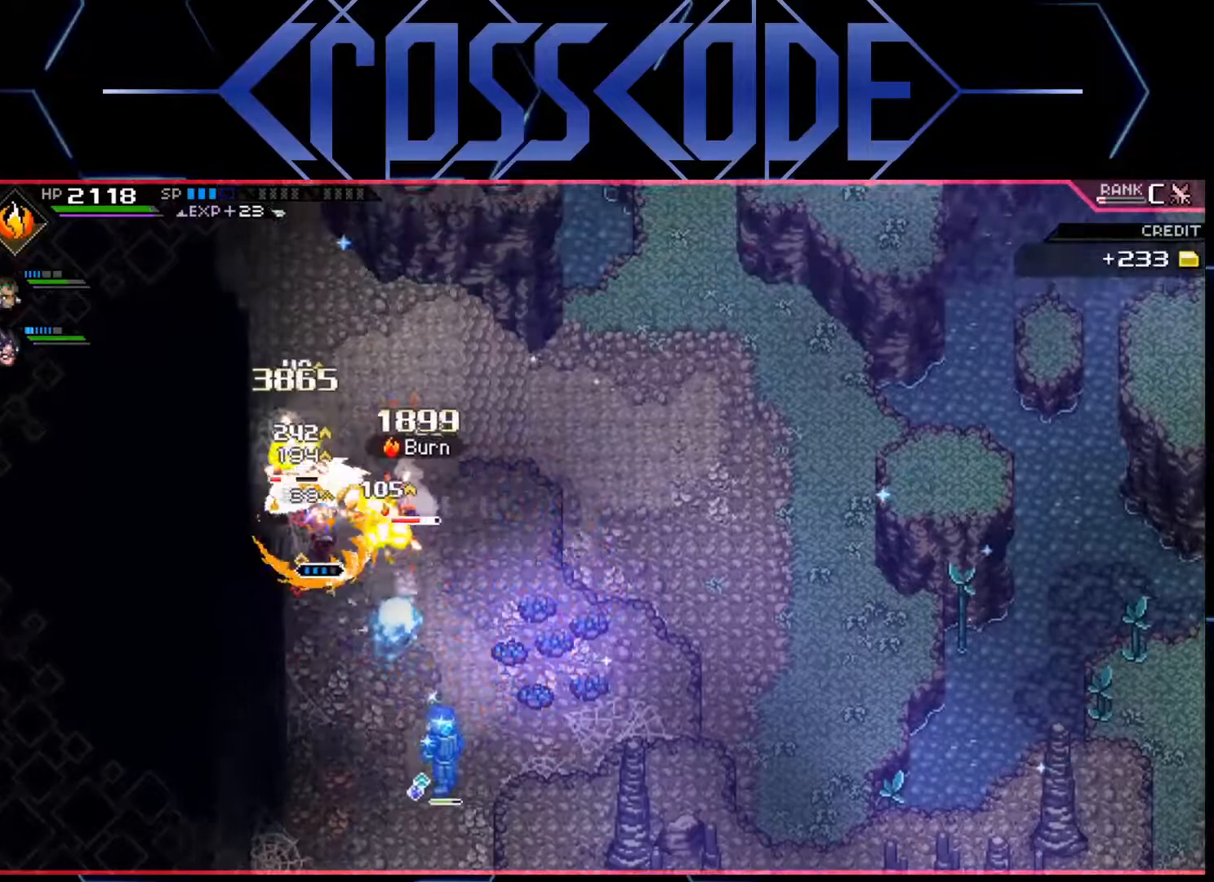
{"buttons": ["X"], "left_stick": "right", "right_stick": "center", "events": [[17, "X", "down"], [83, "X", "up"], [150, "X", "down"], [167, "L1", "up"], [217, "X", "up"], [283, "X", "down"], [300, "left_stick", "right"], [350, "X", "up"], [433, "X", "down"]]}
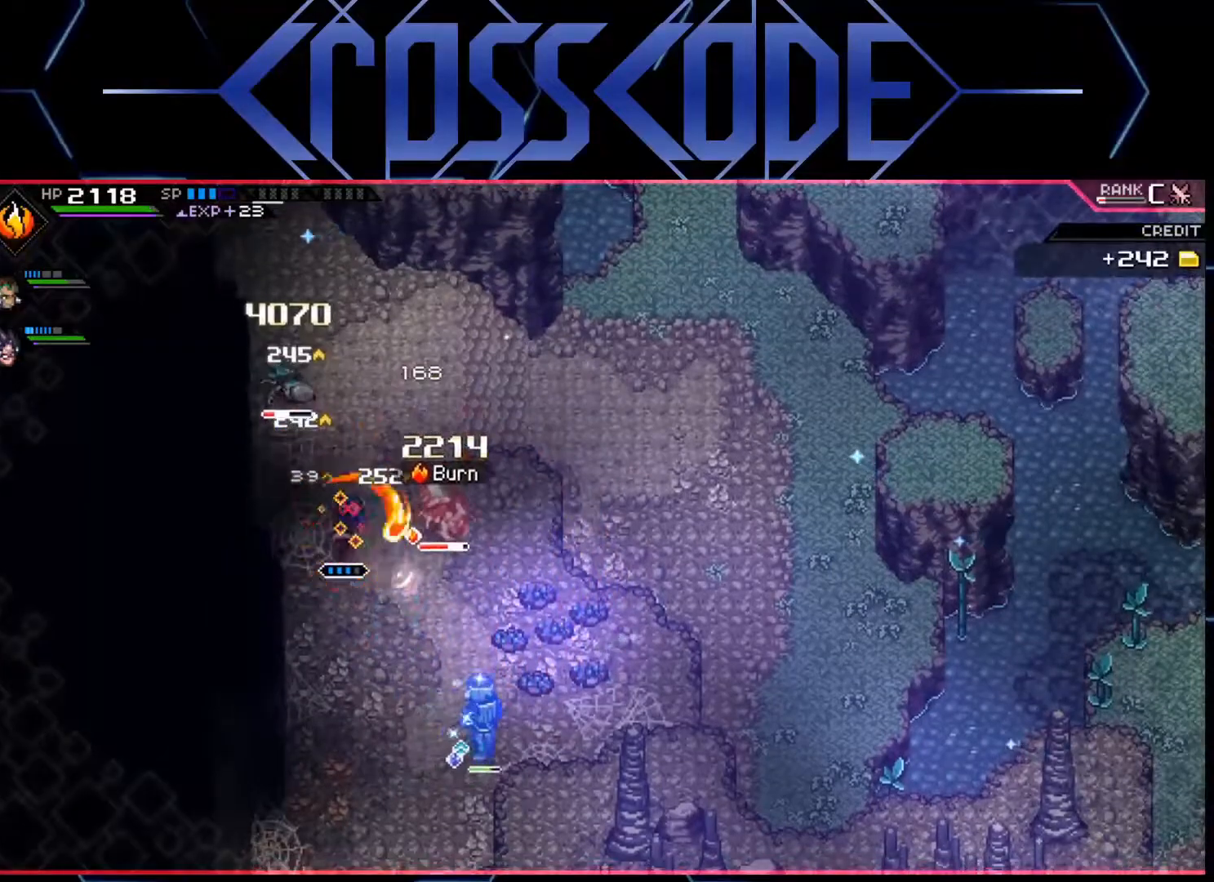
{"buttons": [], "left_stick": "down-right", "right_stick": "center", "events": [[50, "X", "up"], [133, "X", "down"], [200, "X", "up"], [283, "X", "down"], [317, "left_stick", "down-right"], [333, "X", "up"], [400, "X", "down"], [483, "X", "up"]]}
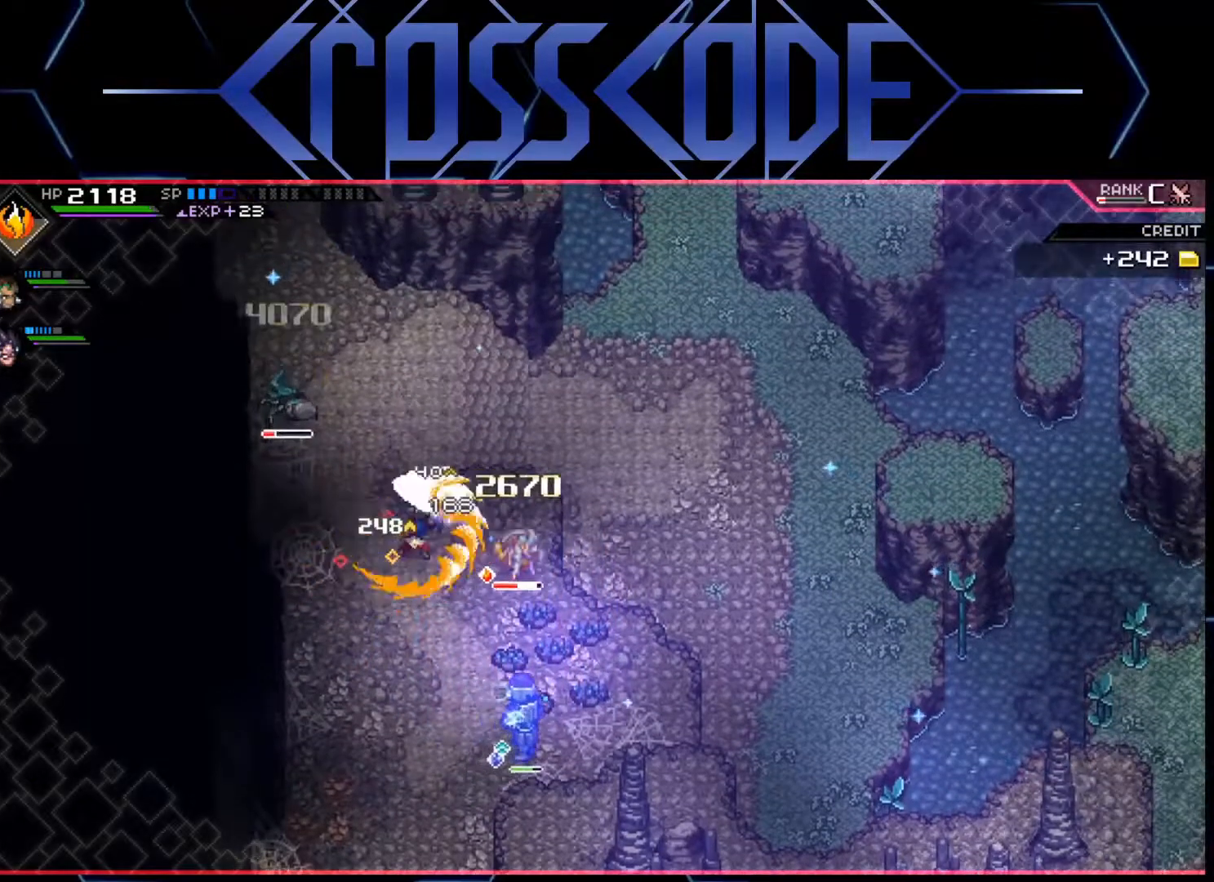
{"buttons": [], "left_stick": "down-right", "right_stick": "center", "events": [[33, "left_stick", "right"], [200, "X", "down"], [267, "X", "up"], [367, "X", "down"], [367, "left_stick", "down-right"], [433, "X", "up"]]}
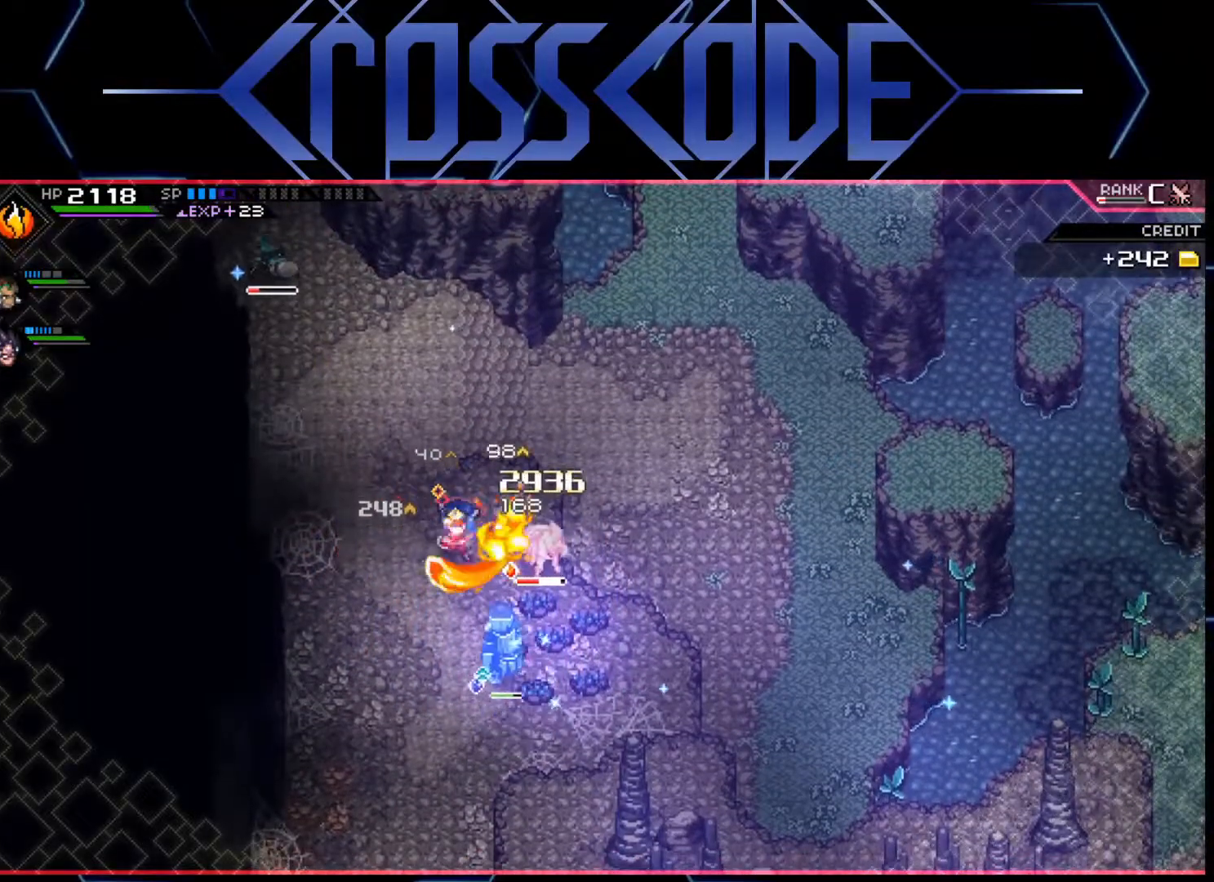
{"buttons": [], "left_stick": "down-right", "right_stick": "center", "events": [[217, "R2", "down"], [367, "R2", "up"]]}